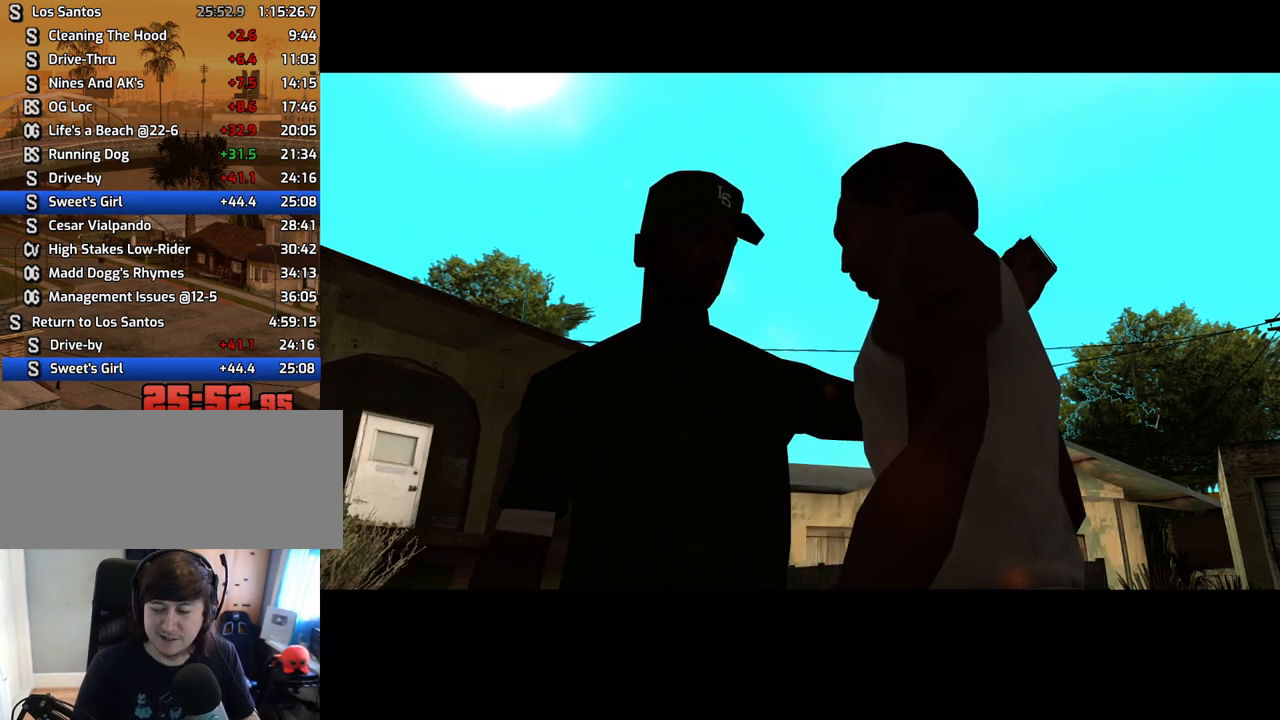
Gameplay with keyboard and mouse; each line is a JSON object with the keys and mouse buttons held at the frame after it. "events" lists presses ("down") and releases ("up") of "1", "2", "3", "4", "5", "6", "8", "a", "alt", "c", "ctrl", "d", "down", "e", "escape", "f", "f1", "f2", "f3", "g", "h", "left", "num2", "q", "r", "right", "s", "shift", "space", "t", "tab", "up", "v", "w", "x", "z", "mouse_left", "mouse_middle", "mouse_right", "mouse_wheel_up" and "mouse_wheel_down" between this image and that frame as [ms after this image, input, new state], when the widget could be followed in between. "mouse_left", "mouse_middle", "mouse_right", "mouse_wheel_up", "mouse_wheel_down" = the "left", "middle", "right", "wheel_up", "wheel_down" buttons of the "mouse" list. No other keys are recorded. Mouse movement is not recorded.
{"keys": ["d"], "mouse": [], "events": [[134, "a", "down"], [184, "a", "up"], [234, "d", "down"], [335, "a", "down"], [335, "d", "up"], [385, "w", "down"], [469, "a", "up"], [469, "d", "down"], [469, "w", "up"]]}
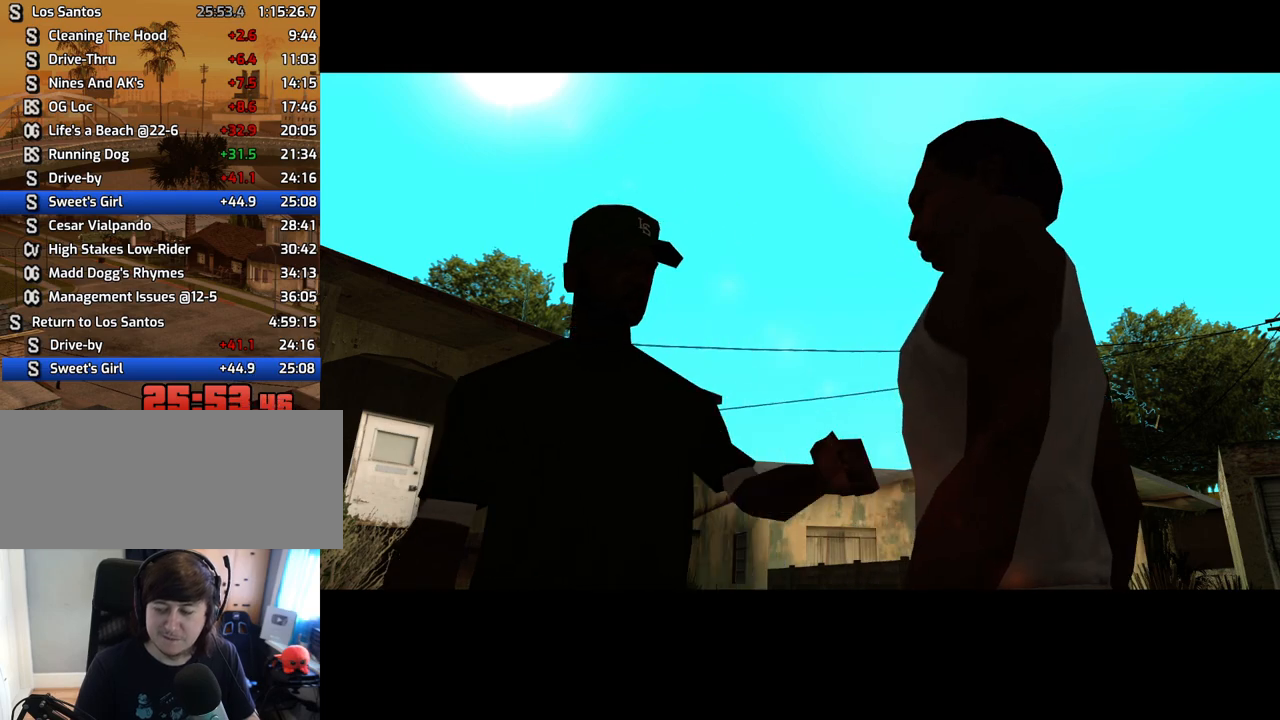
{"keys": [], "mouse": [], "events": [[16, "d", "up"], [16, "space", "down"], [67, "space", "up"], [117, "a", "down"], [150, "a", "up"], [201, "d", "down"], [251, "d", "up"], [285, "a", "down"], [352, "w", "down"], [368, "a", "up"], [368, "w", "up"], [419, "d", "down"], [469, "d", "up"]]}
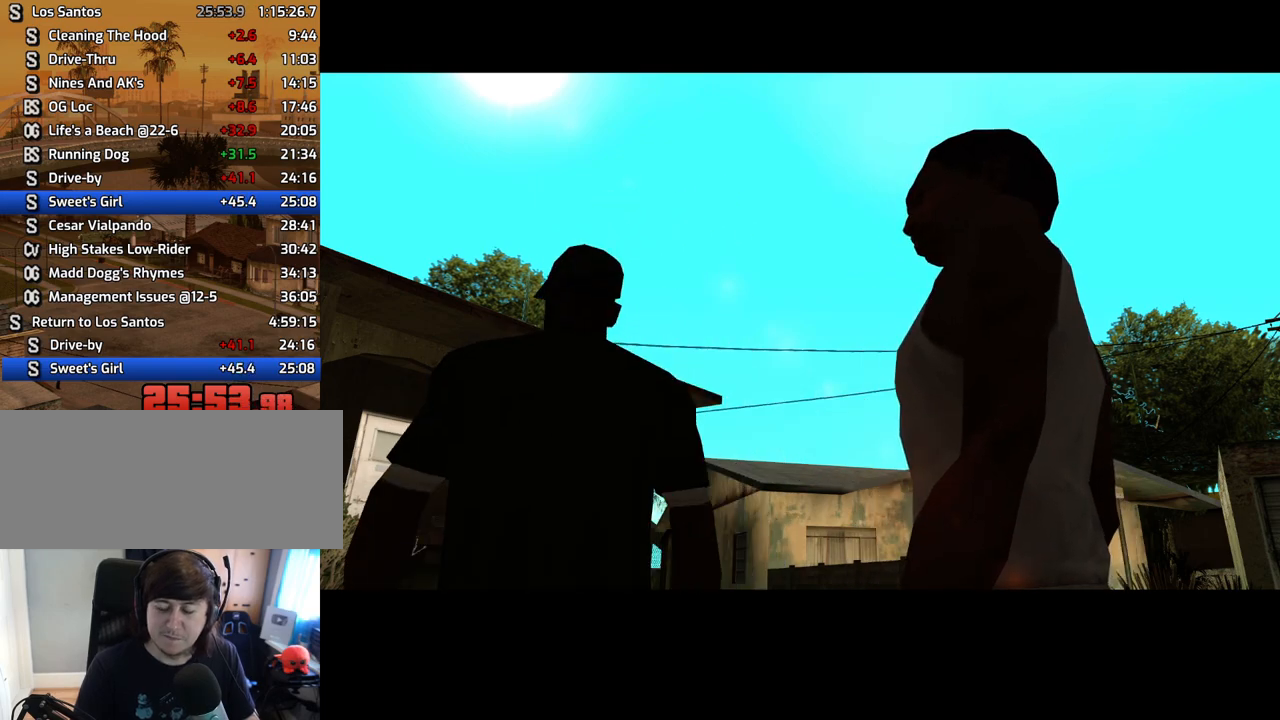
{"keys": ["a", "w"], "mouse": [], "events": [[17, "a", "down"], [17, "w", "down"], [118, "a", "up"], [118, "w", "up"], [151, "space", "down"], [252, "a", "down"], [252, "space", "up"], [252, "w", "down"], [302, "a", "up"], [302, "w", "up"], [486, "a", "down"], [486, "w", "down"]]}
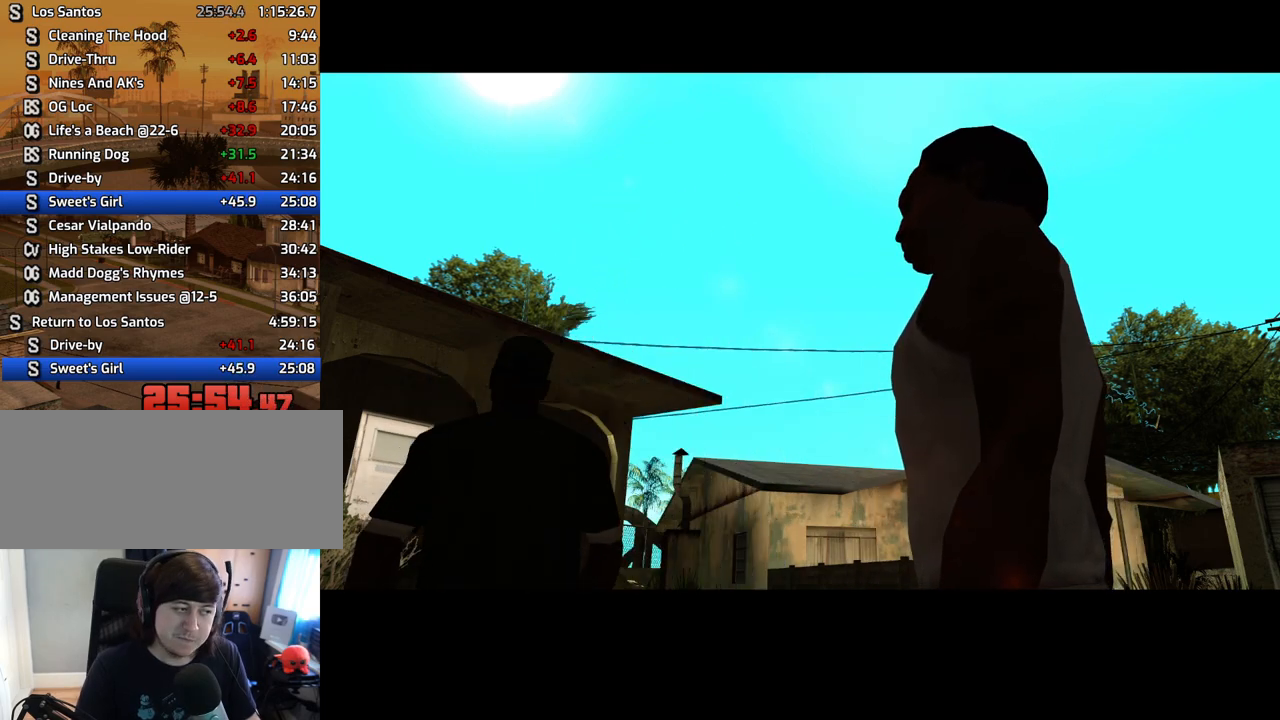
{"keys": ["a", "w"], "mouse": [], "events": [[218, "space", "down"], [268, "space", "up"], [369, "space", "down"], [453, "space", "up"]]}
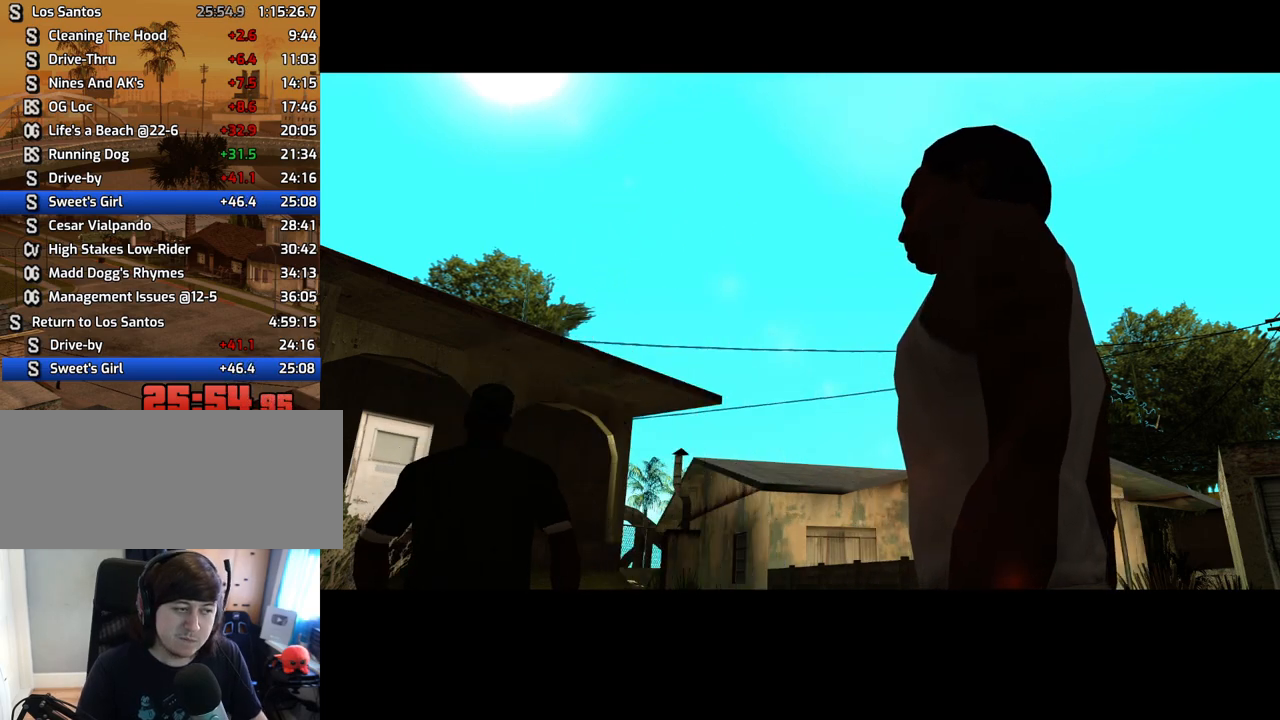
{"keys": ["a", "w"], "mouse": [], "events": [[67, "space", "down"], [118, "space", "up"], [201, "space", "down"], [302, "space", "up"], [386, "space", "down"], [436, "space", "up"]]}
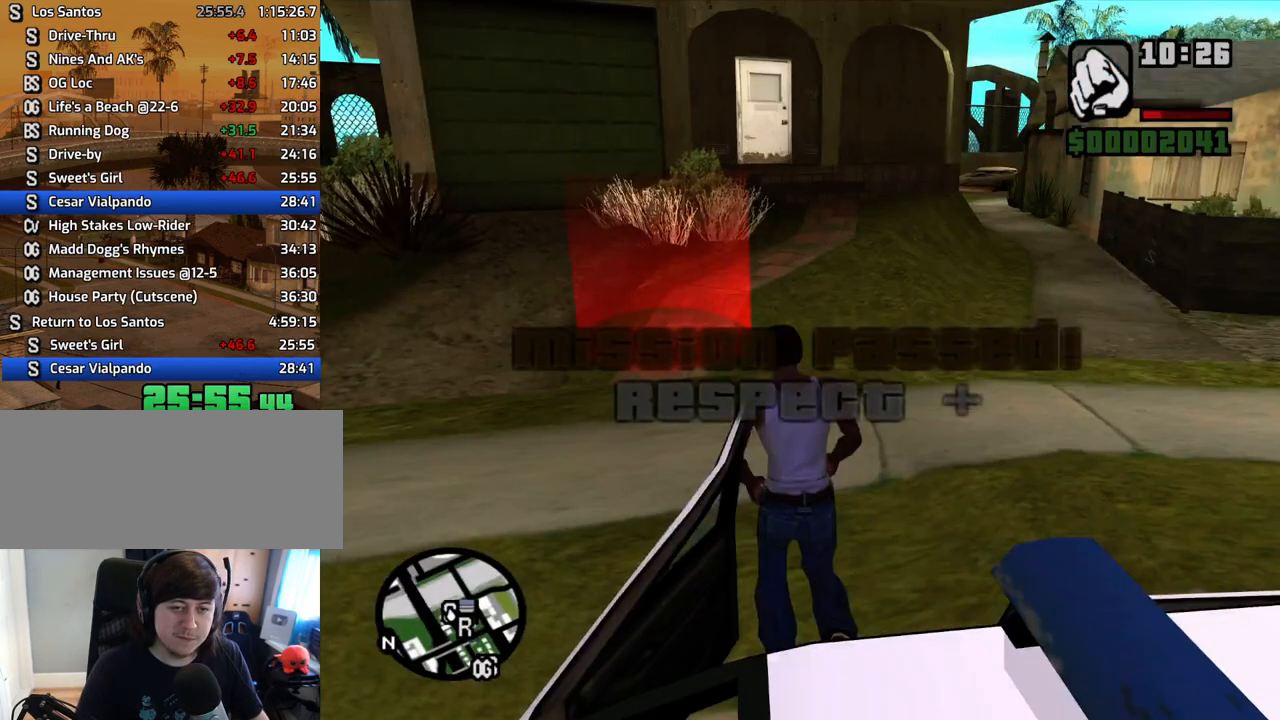
{"keys": ["f3", "w"], "mouse": [], "events": [[84, "a", "up"], [503, "f3", "down"]]}
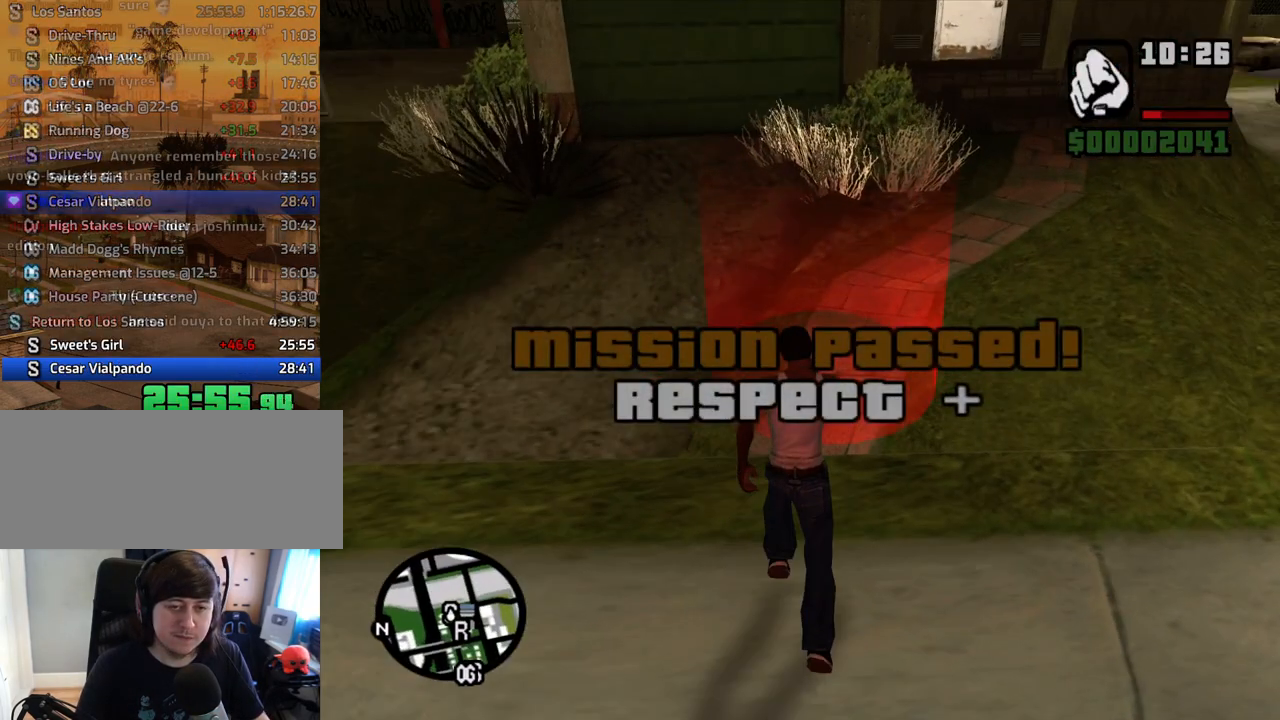
{"keys": [], "mouse": [], "events": [[50, "f3", "up"], [469, "w", "up"]]}
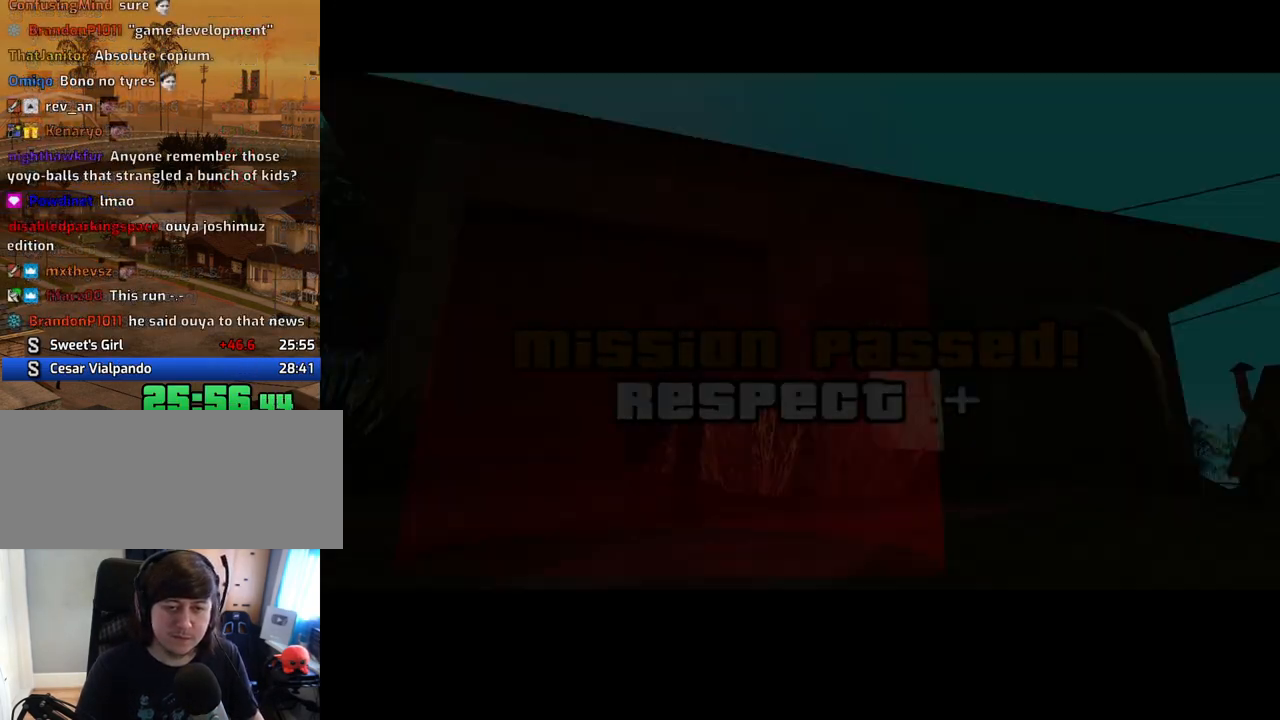
{"keys": [], "mouse": [], "events": []}
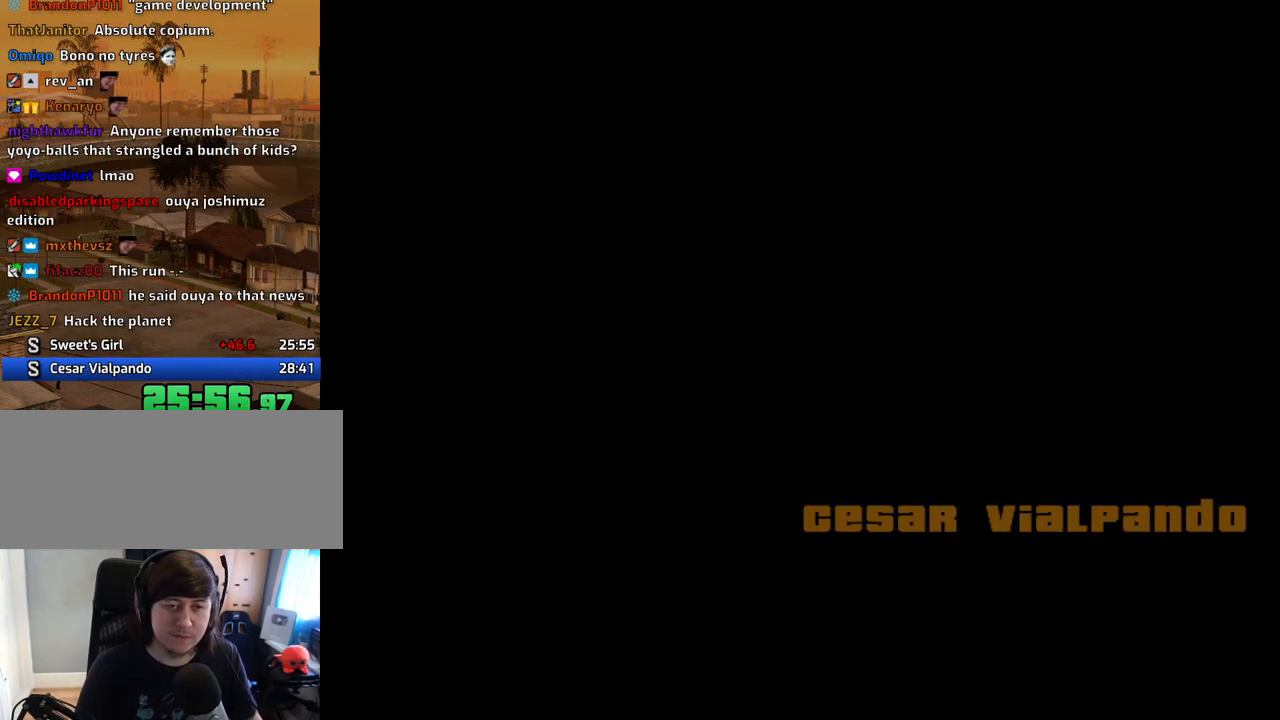
{"keys": ["w"], "mouse": [], "events": [[151, "space", "down"], [201, "space", "up"], [252, "w", "down"], [386, "space", "down"], [486, "space", "up"]]}
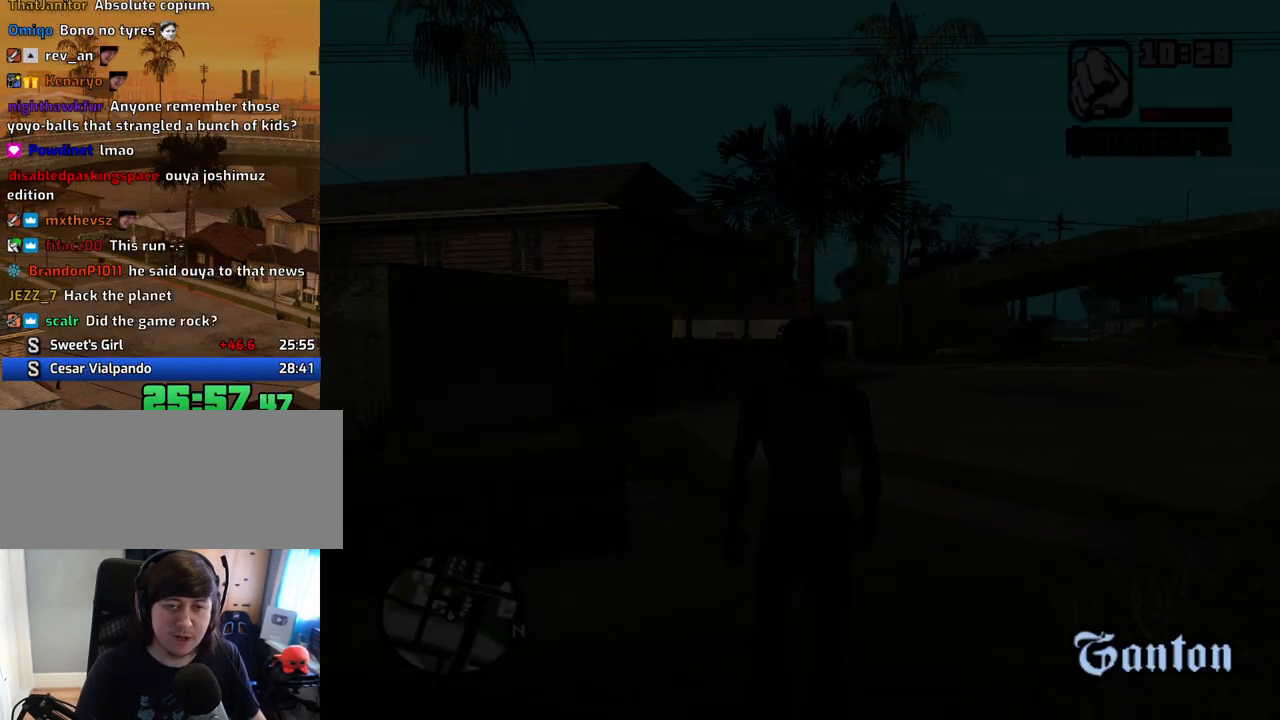
{"keys": ["w"], "mouse": [], "events": [[84, "space", "down"], [117, "space", "up"], [218, "space", "down"], [318, "space", "up"], [402, "space", "down"], [453, "space", "up"]]}
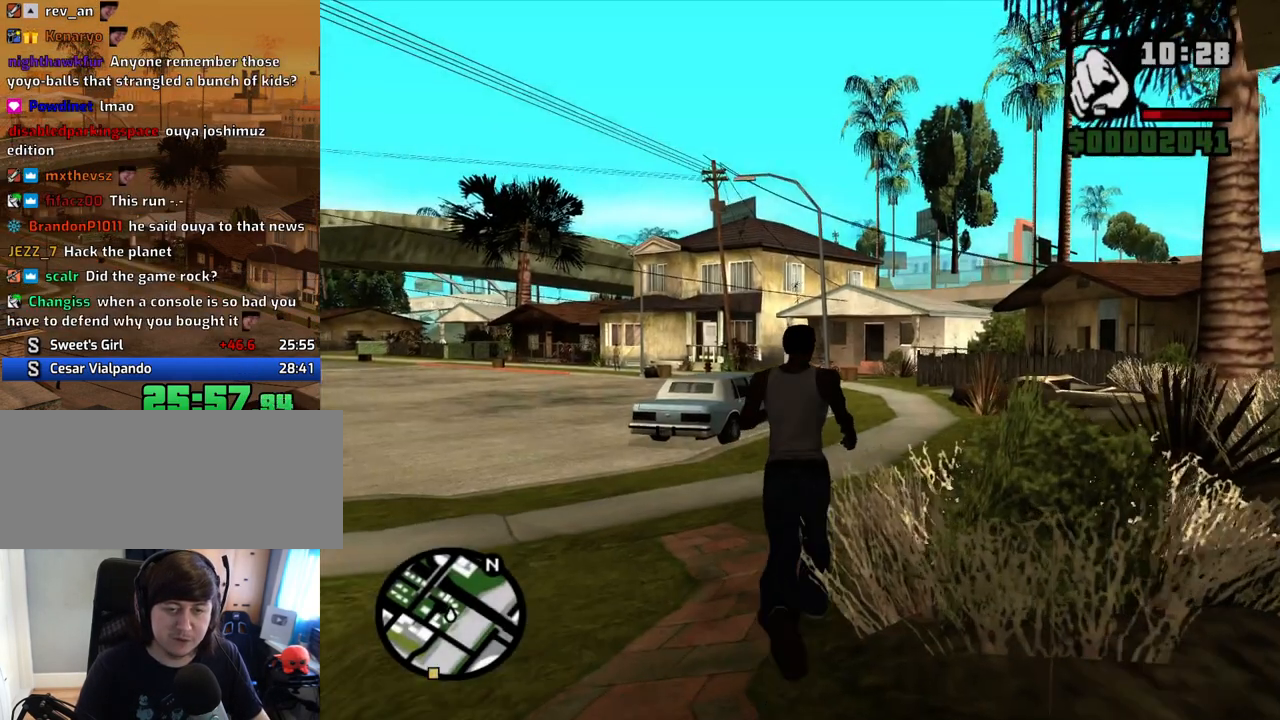
{"keys": ["w"], "mouse": [], "events": [[67, "space", "down"], [151, "space", "up"], [251, "space", "down"], [302, "space", "up"], [386, "space", "down"], [486, "space", "up"]]}
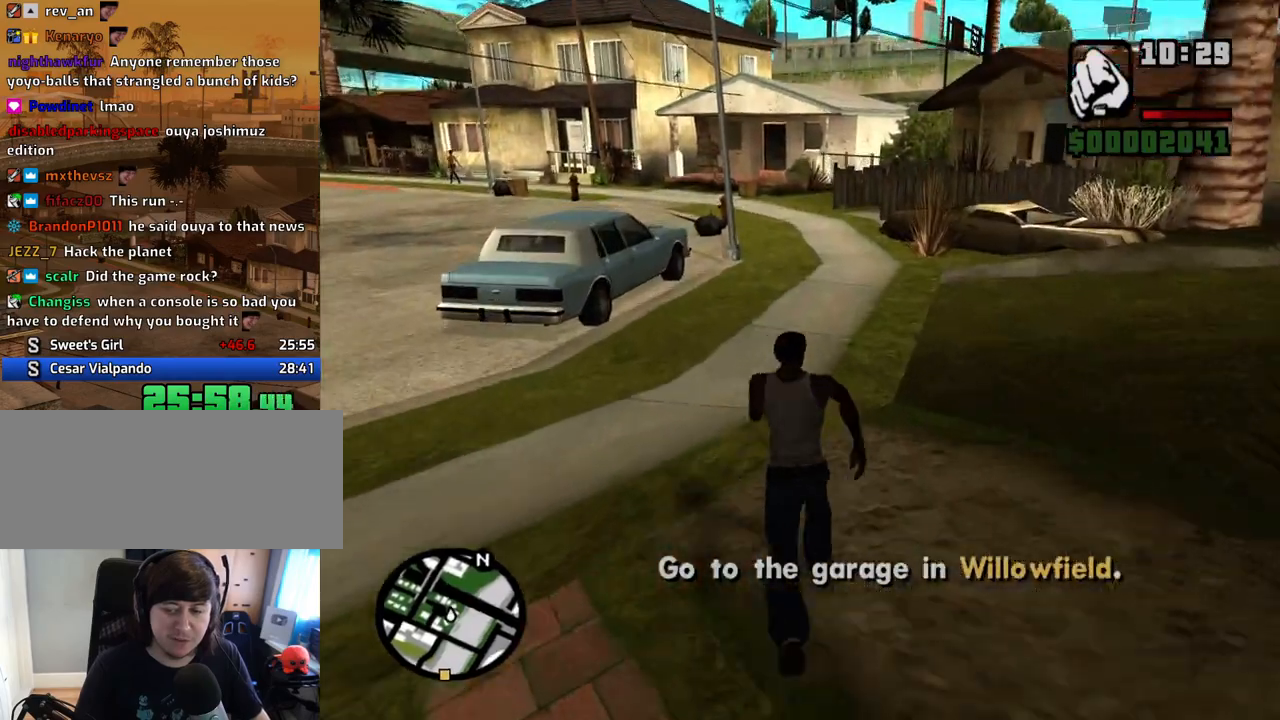
{"keys": ["w"], "mouse": [], "events": [[84, "space", "down"], [134, "space", "up"], [218, "space", "down"], [318, "space", "up"], [402, "space", "down"], [452, "space", "up"]]}
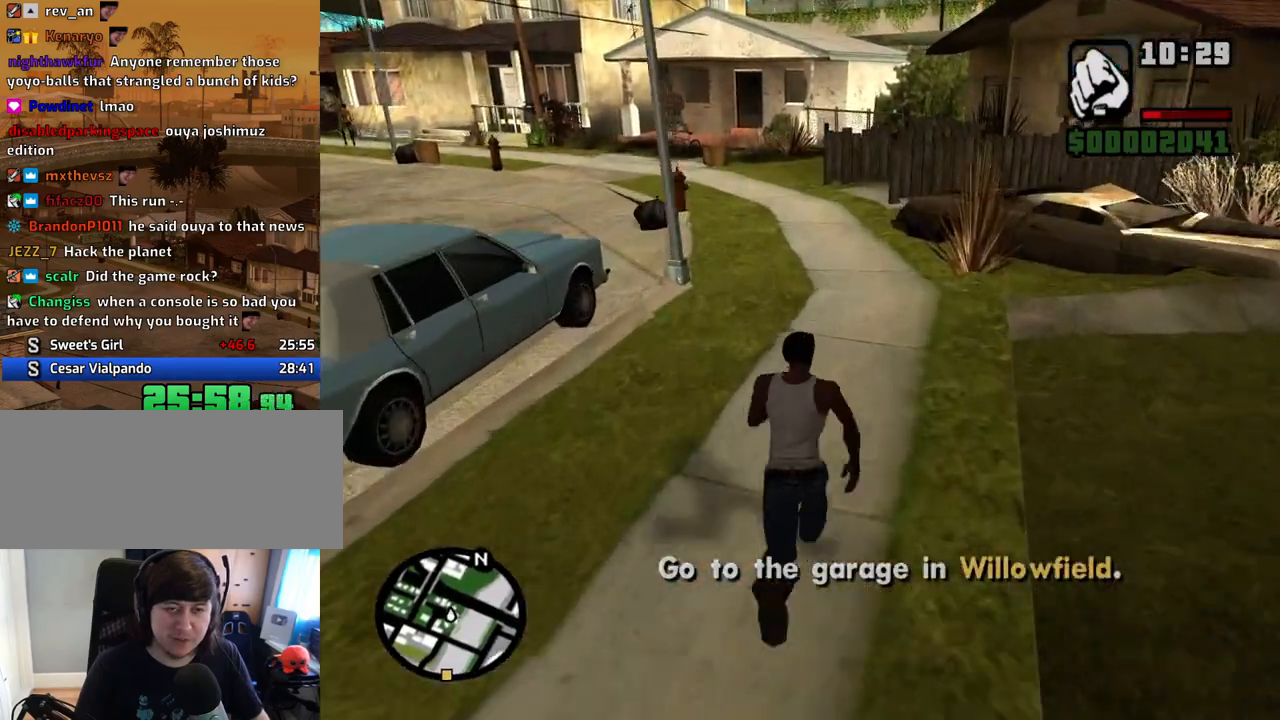
{"keys": ["w"], "mouse": [], "events": [[50, "space", "down"], [100, "space", "up"], [184, "space", "down"], [285, "space", "up"], [368, "space", "down"], [419, "space", "up"]]}
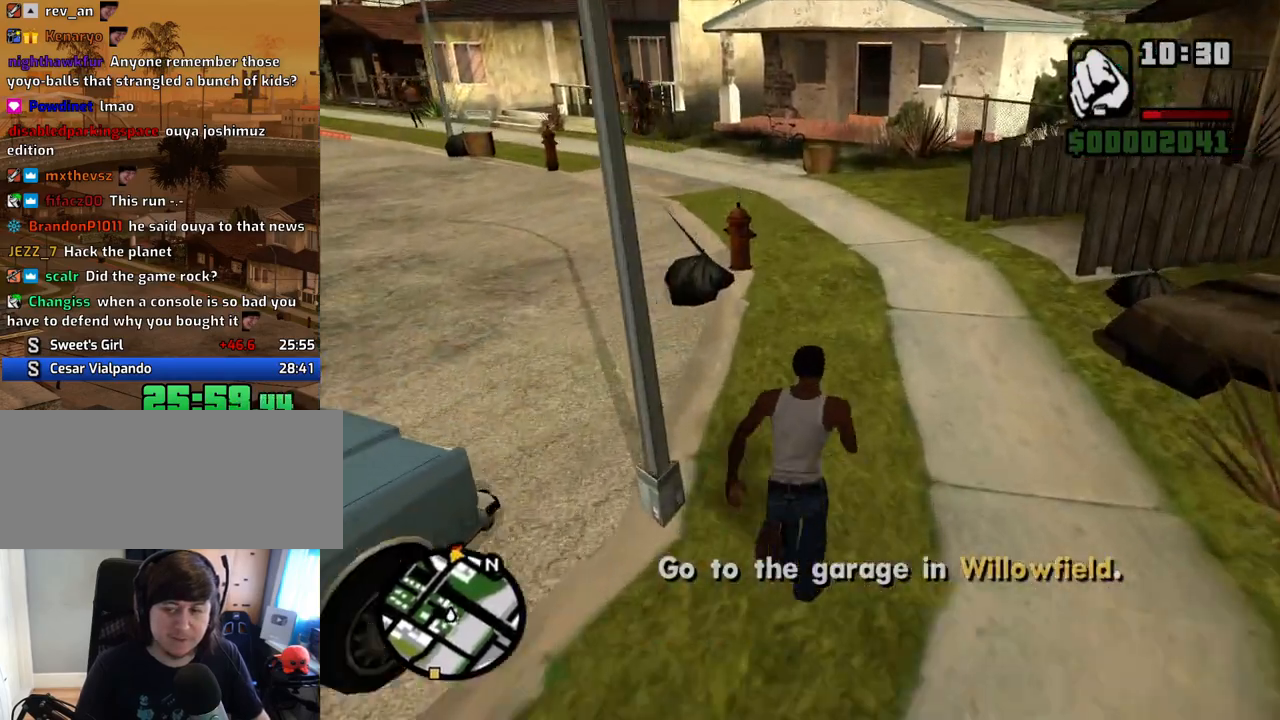
{"keys": ["space", "w"], "mouse": [], "events": [[17, "space", "down"], [118, "space", "up"], [202, "space", "down"], [252, "space", "up"], [352, "space", "down"], [369, "space", "up"], [470, "space", "down"]]}
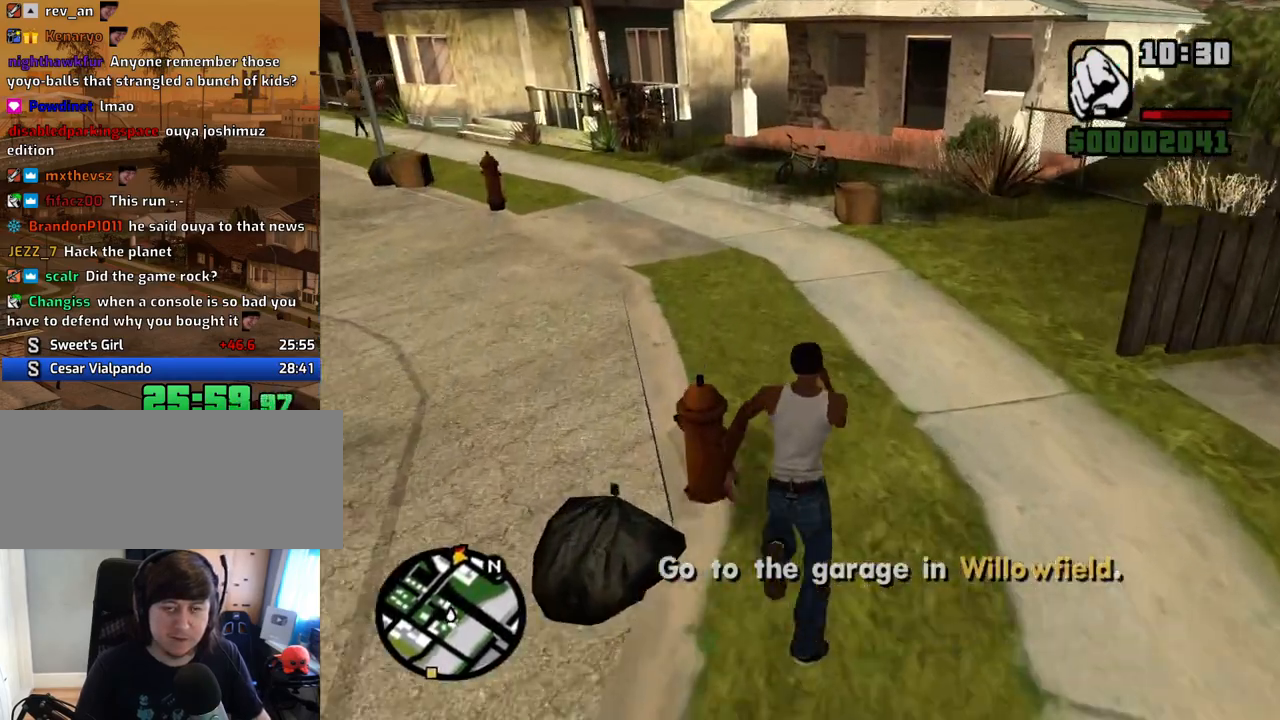
{"keys": ["w"], "mouse": [], "events": [[17, "space", "up"], [151, "space", "down"], [201, "space", "up"], [302, "space", "down"], [352, "space", "up"], [436, "space", "down"], [486, "space", "up"]]}
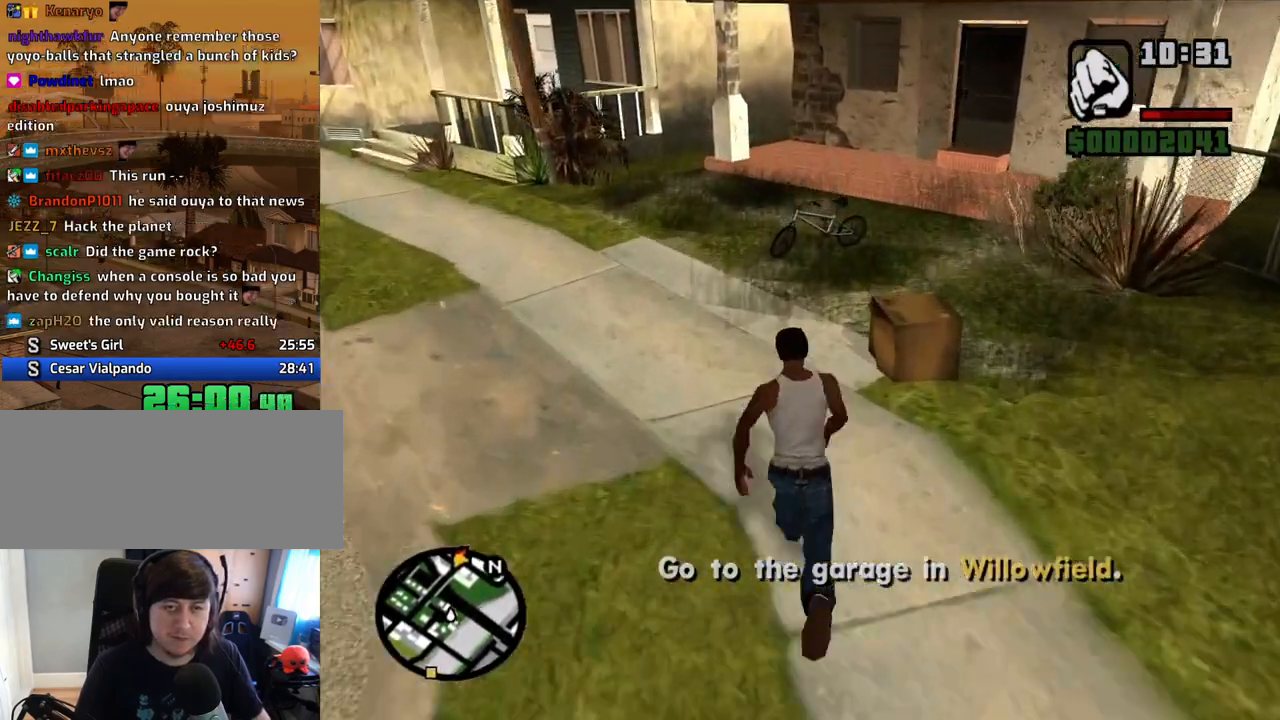
{"keys": [], "mouse": [], "events": [[117, "space", "down"], [168, "space", "up"], [218, "space", "down"], [268, "f", "down"], [268, "space", "up"], [318, "f", "up"], [318, "w", "up"]]}
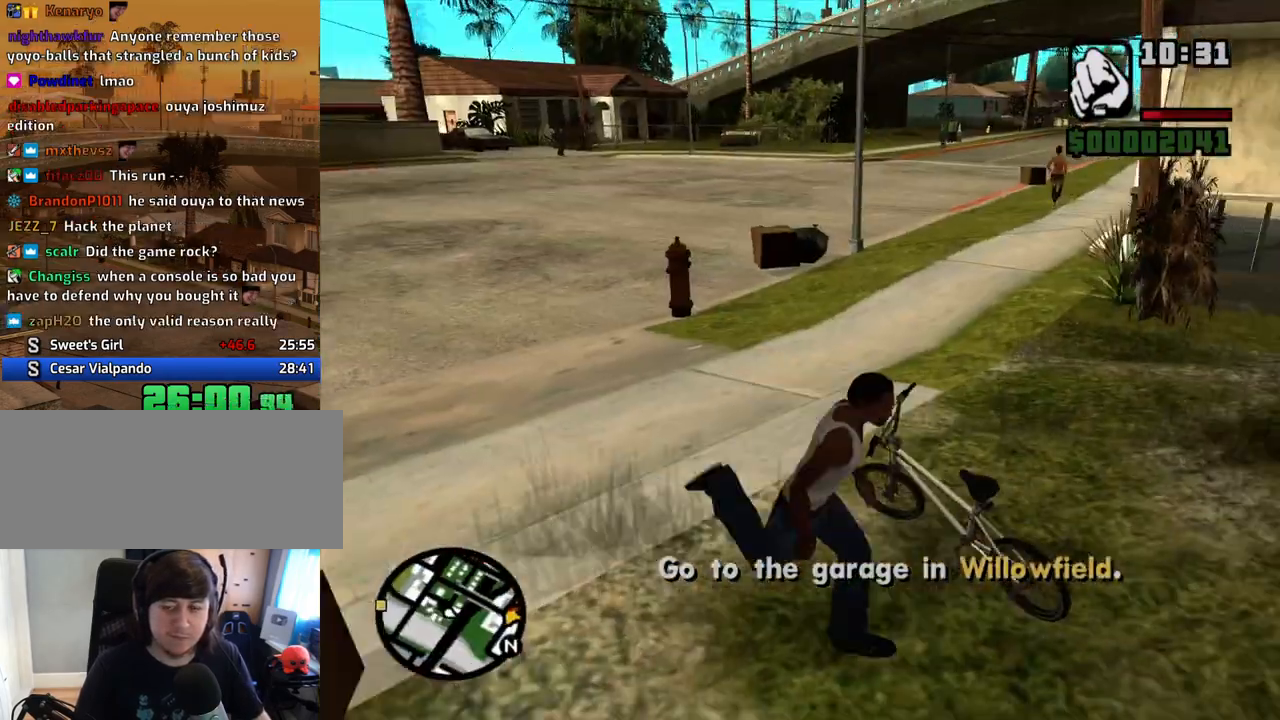
{"keys": ["5", "w"], "mouse": [], "events": [[302, "w", "down"], [352, "5", "down"], [385, "w", "up"], [486, "w", "down"]]}
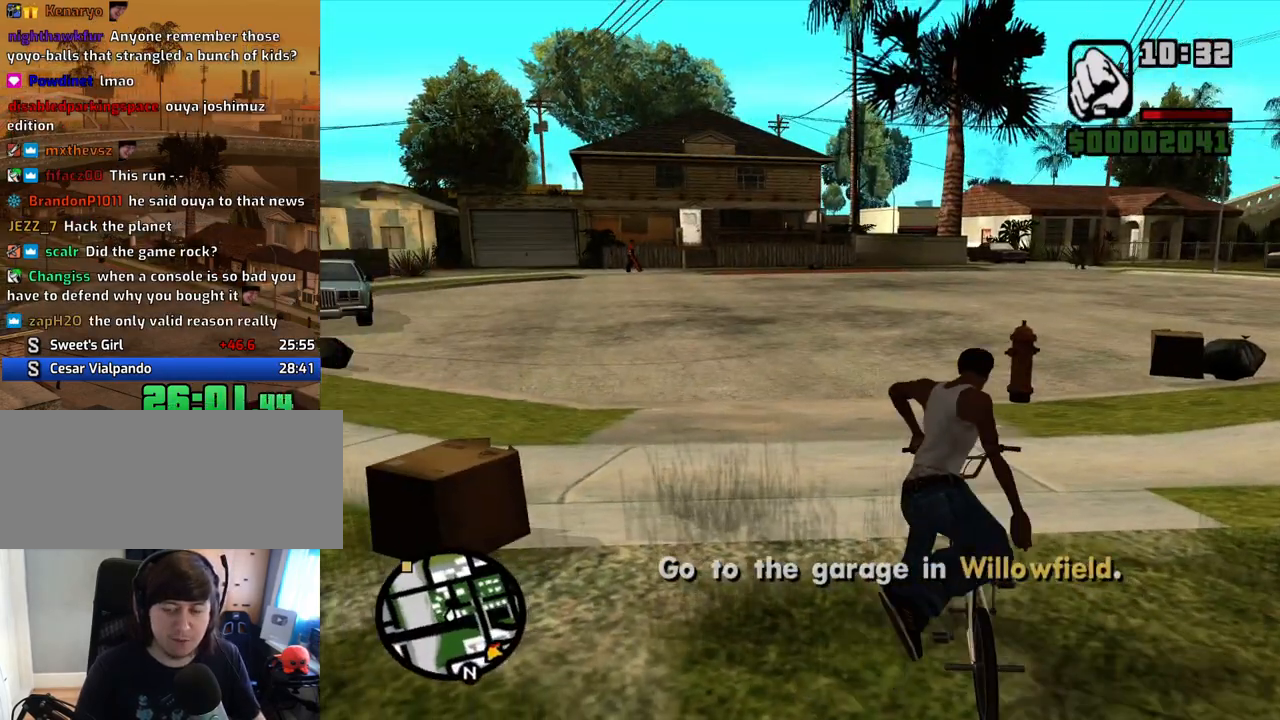
{"keys": ["5", "w"], "mouse": [], "events": [[84, "w", "up"], [167, "w", "down"], [218, "w", "up"], [318, "w", "down"], [402, "w", "up"], [503, "w", "down"]]}
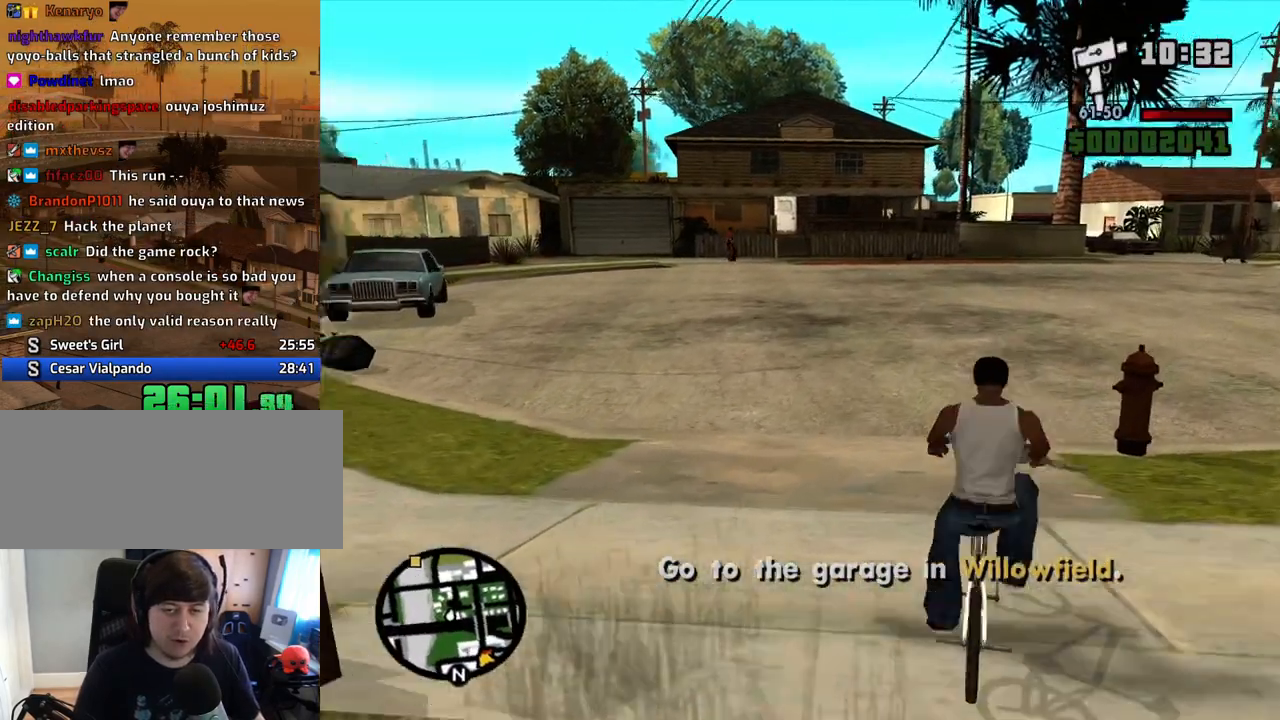
{"keys": ["5"], "mouse": [], "events": [[50, "w", "up"], [184, "w", "down"], [234, "w", "up"], [385, "w", "down"], [418, "w", "up"]]}
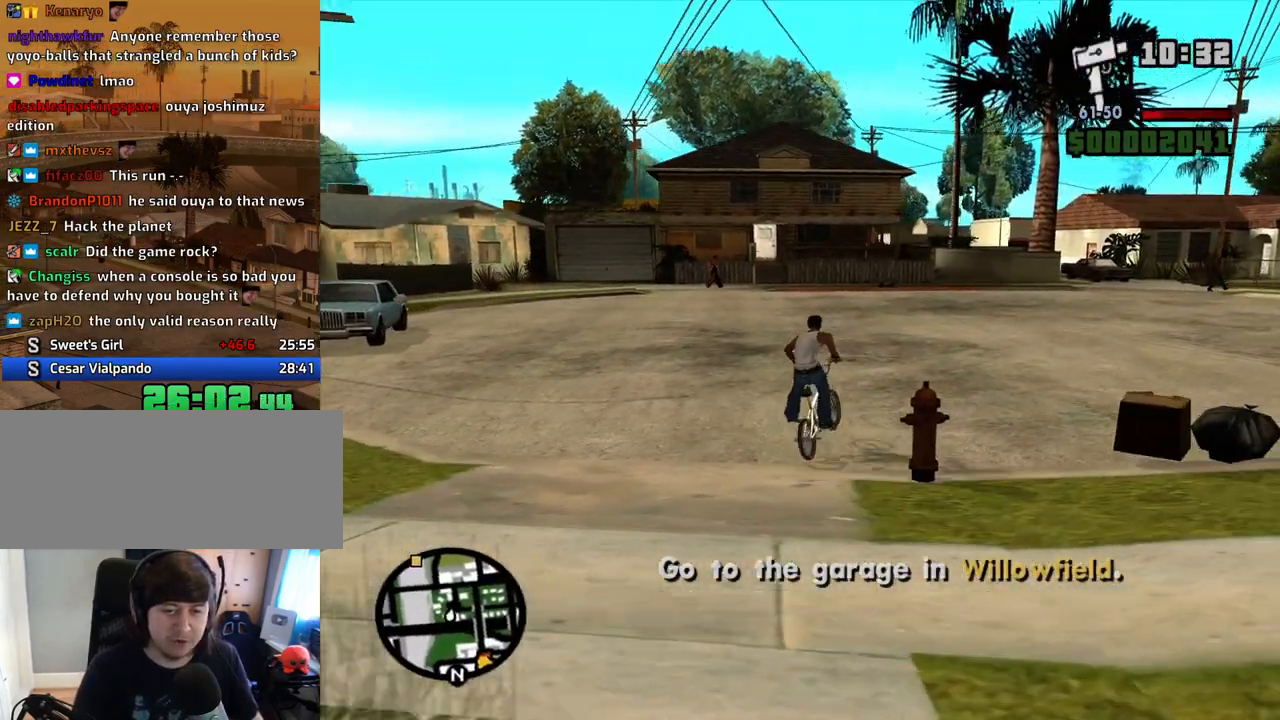
{"keys": [], "mouse": [], "events": [[67, "w", "down"], [118, "w", "up"], [252, "w", "down"], [302, "w", "up"], [386, "w", "down"], [436, "w", "up"], [470, "5", "up"]]}
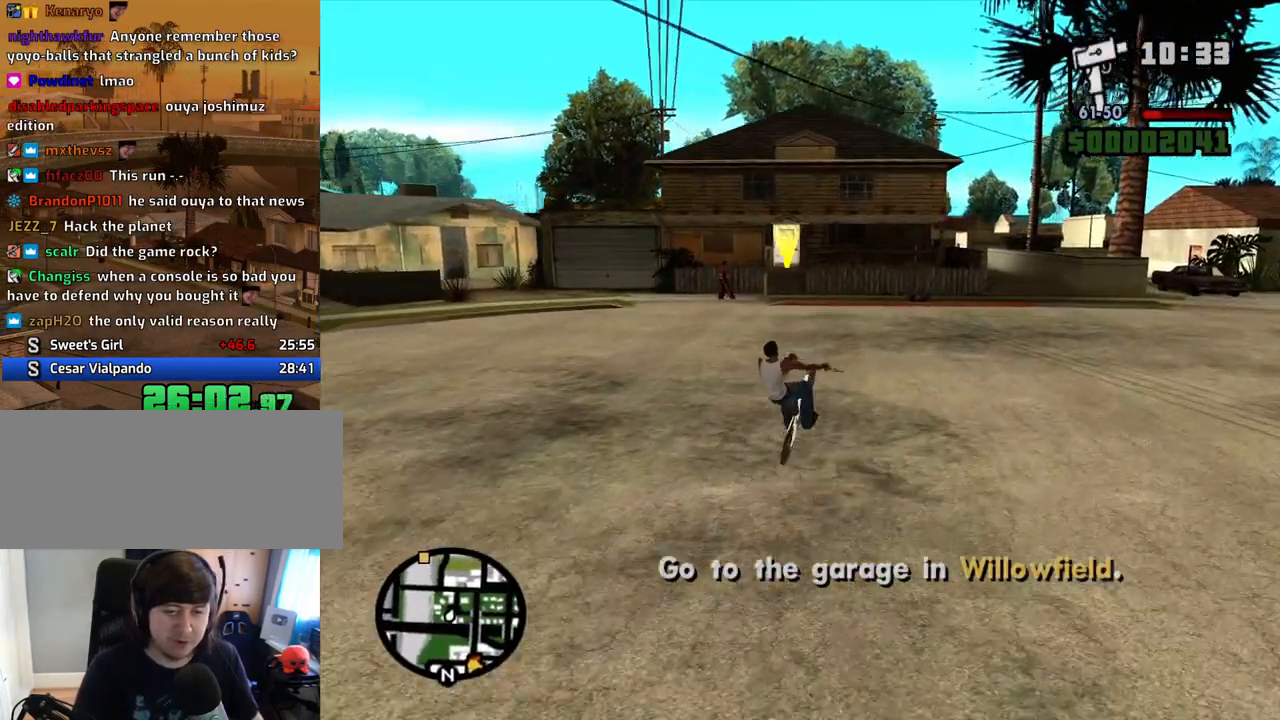
{"keys": [], "mouse": [], "events": [[67, "a", "down"], [67, "w", "down"], [101, "a", "up"], [101, "w", "up"], [201, "w", "down"], [302, "5", "down"], [302, "w", "up"], [386, "a", "down"], [386, "w", "down"], [436, "5", "up"], [486, "a", "up"], [486, "w", "up"]]}
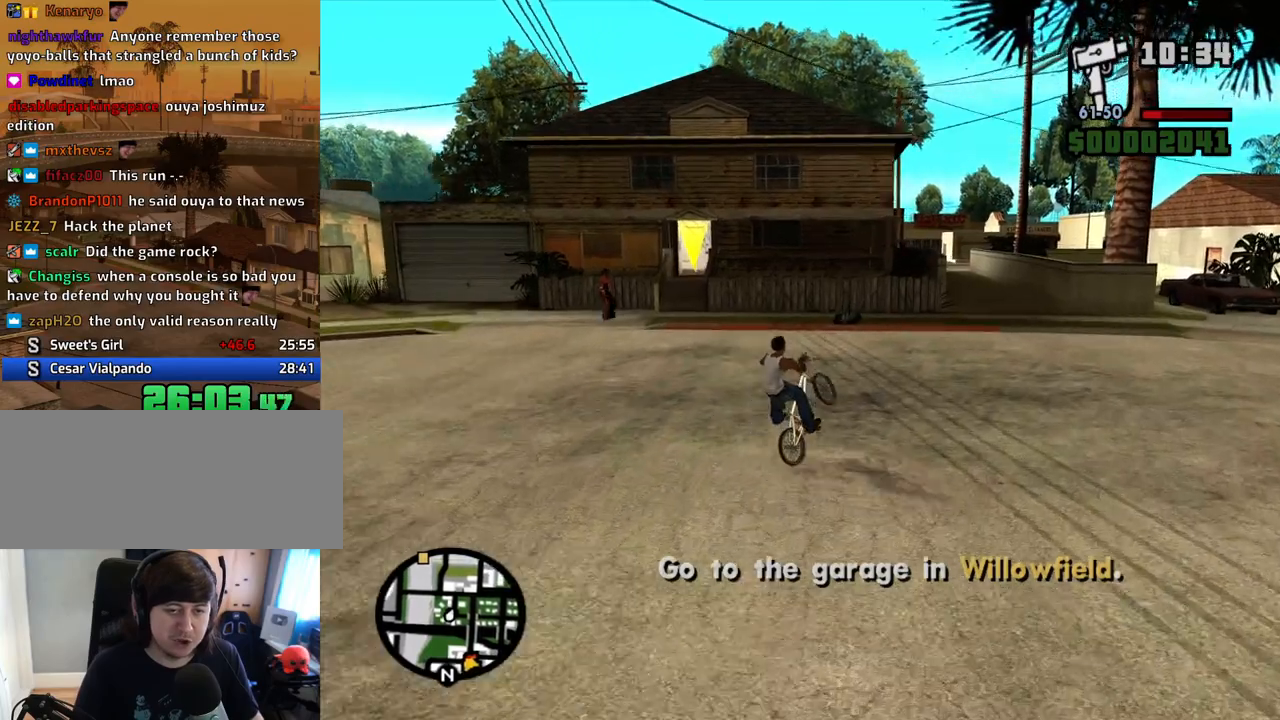
{"keys": ["a", "w"], "mouse": [], "events": [[84, "2", "down"], [84, "a", "down"], [84, "w", "down"], [117, "a", "up"], [117, "w", "up"], [218, "2", "up"], [268, "a", "down"], [268, "w", "down"], [318, "a", "up"], [318, "w", "up"], [452, "a", "down"], [452, "w", "down"]]}
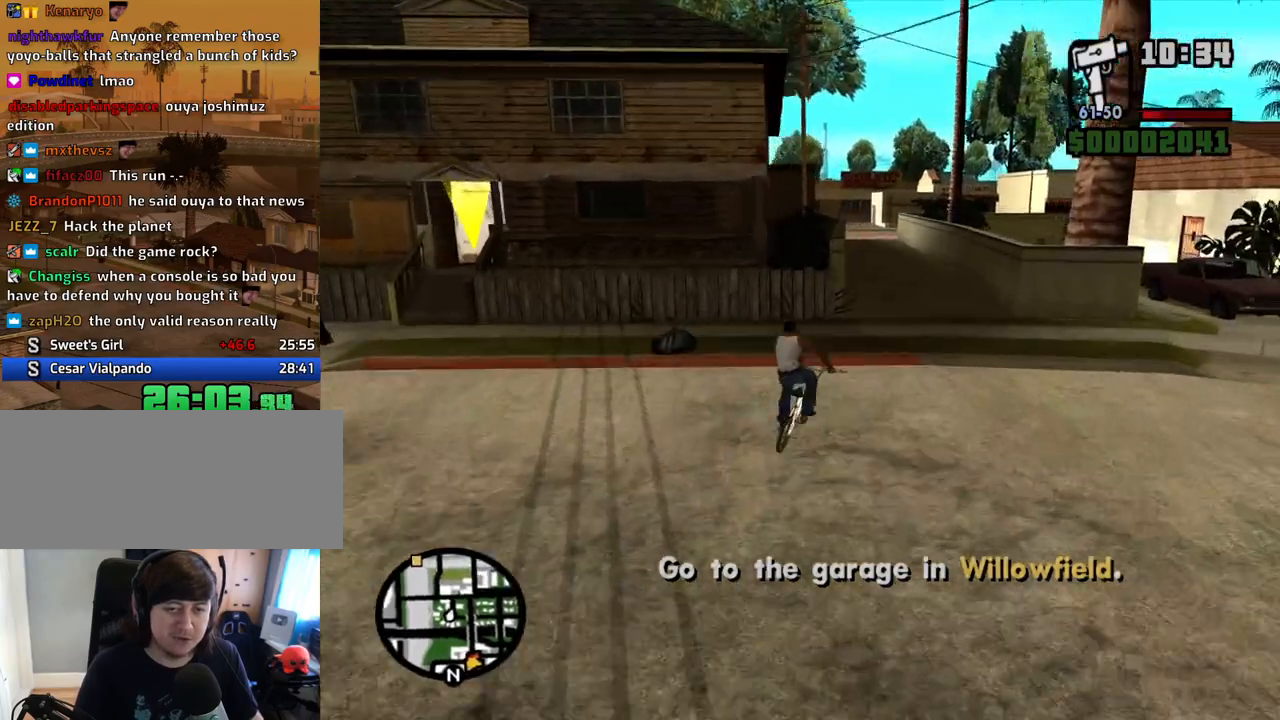
{"keys": ["a", "w"], "mouse": [], "events": [[17, "a", "up"], [17, "w", "up"], [151, "a", "down"], [151, "w", "down"], [201, "a", "up"], [201, "w", "up"], [302, "a", "down"], [302, "w", "down"], [385, "a", "up"], [385, "w", "up"], [486, "a", "down"], [486, "w", "down"]]}
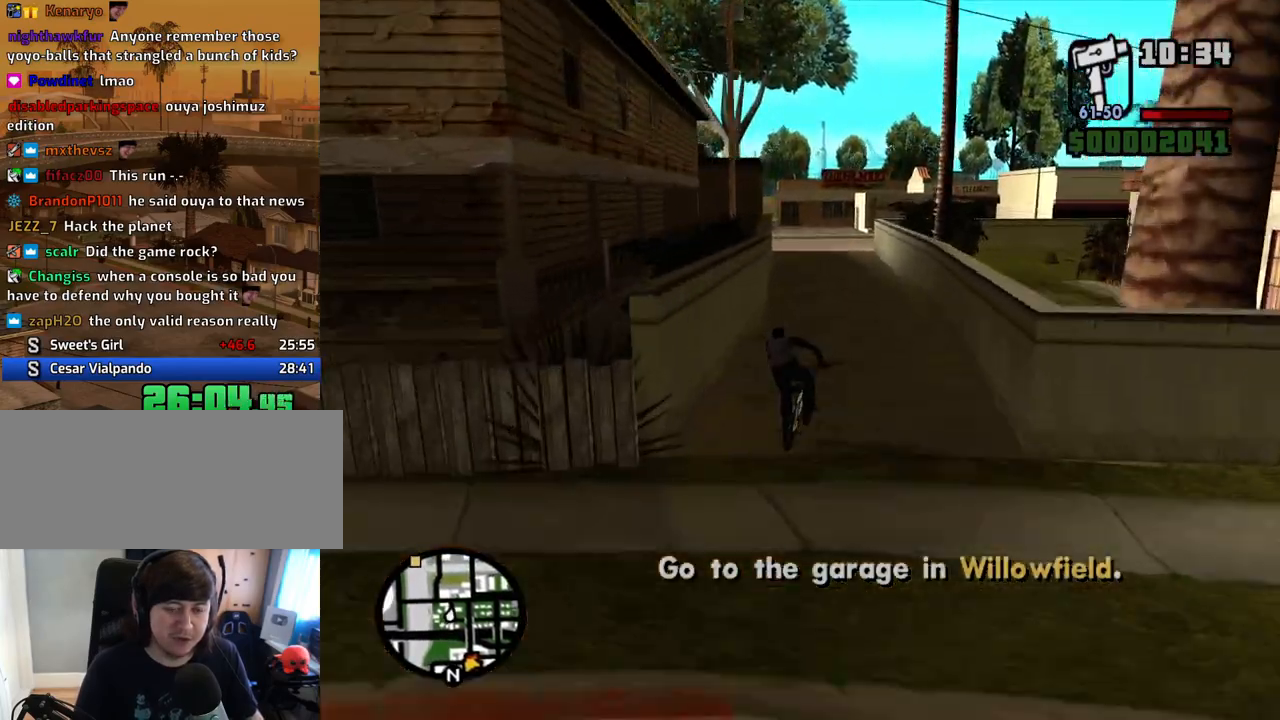
{"keys": [], "mouse": [], "events": [[83, "a", "up"], [83, "w", "up"], [167, "w", "down"], [268, "w", "up"], [368, "a", "down"], [368, "w", "down"], [402, "a", "up"], [402, "w", "up"]]}
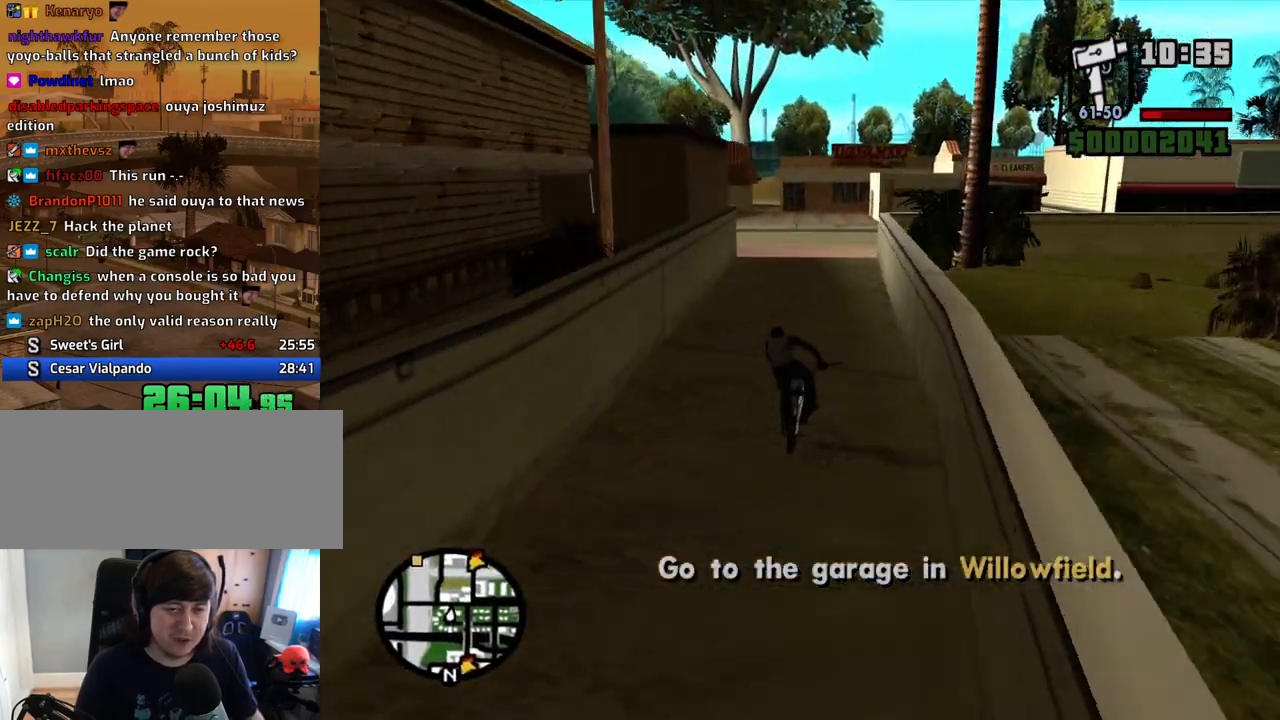
{"keys": [], "mouse": [], "events": [[51, "w", "down"], [101, "w", "up"], [185, "a", "down"], [185, "w", "down"], [285, "a", "up"], [285, "w", "up"], [336, "a", "down"], [386, "w", "down"], [419, "a", "up"], [419, "w", "up"]]}
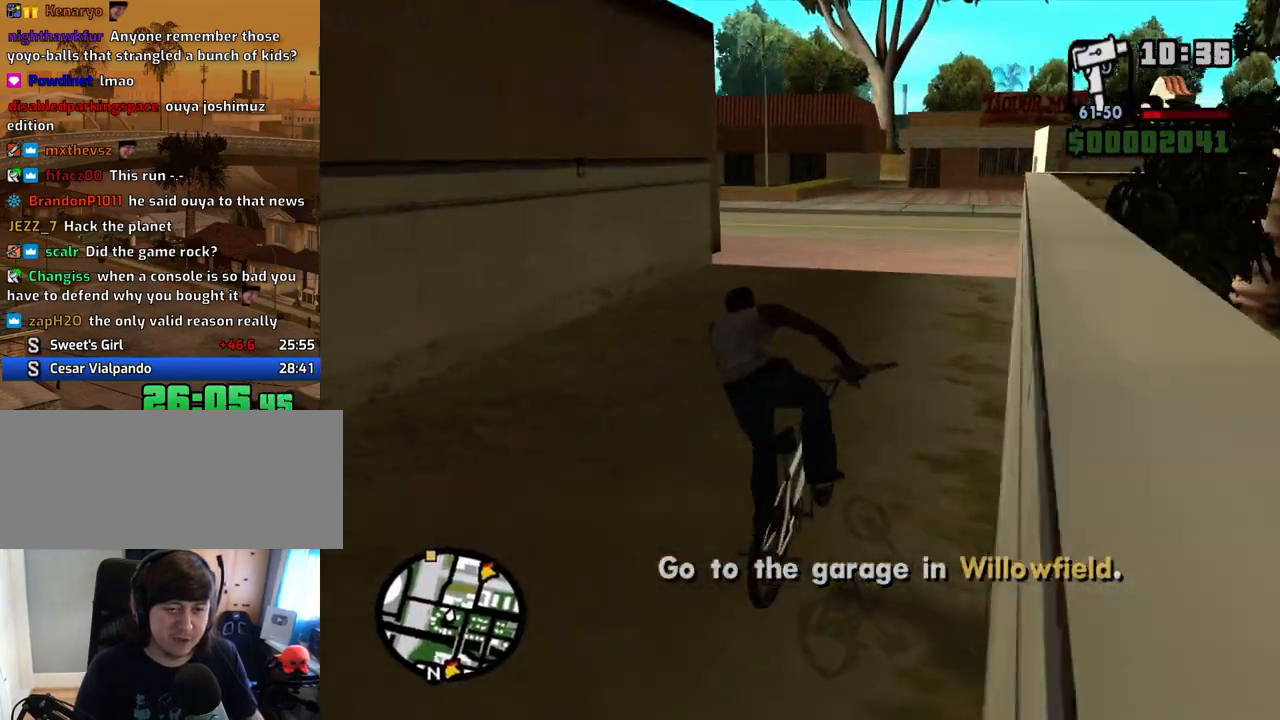
{"keys": ["a", "w"], "mouse": [], "events": [[17, "a", "down"], [17, "w", "down"], [117, "w", "up"], [252, "w", "down"], [352, "w", "up"], [486, "w", "down"]]}
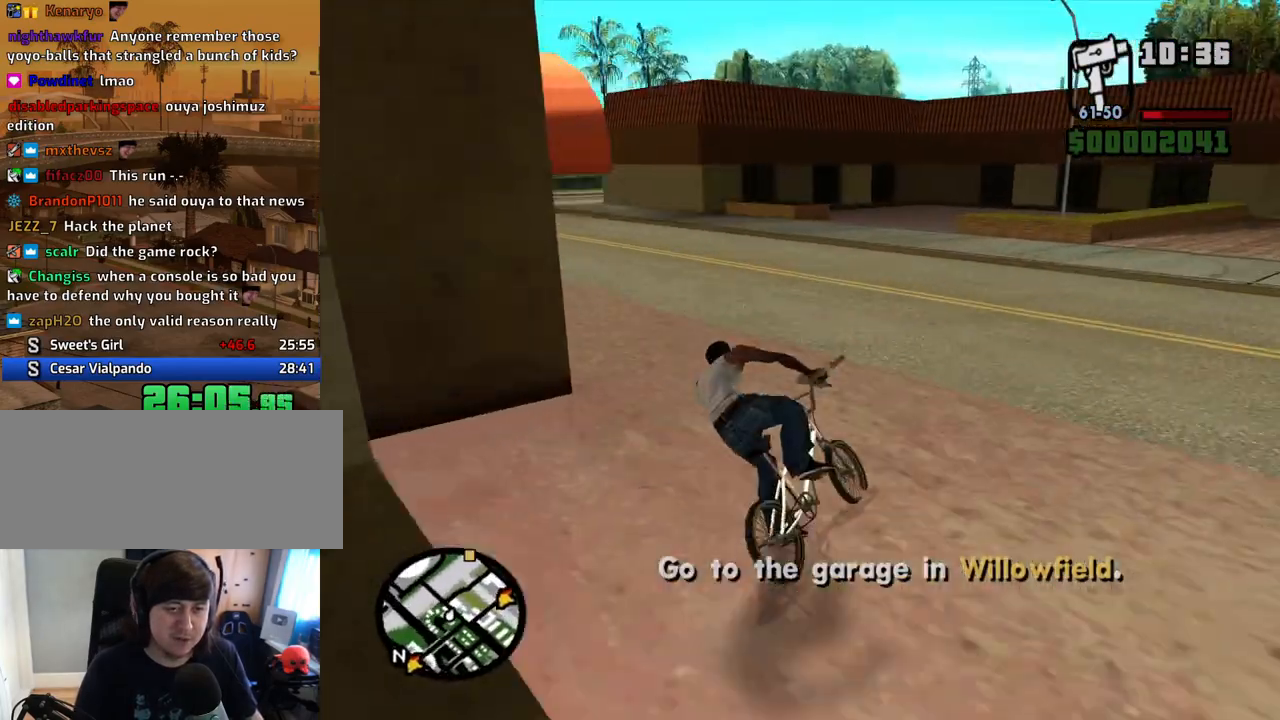
{"keys": ["a"], "mouse": [], "events": [[17, "w", "up"], [151, "w", "down"], [201, "w", "up"]]}